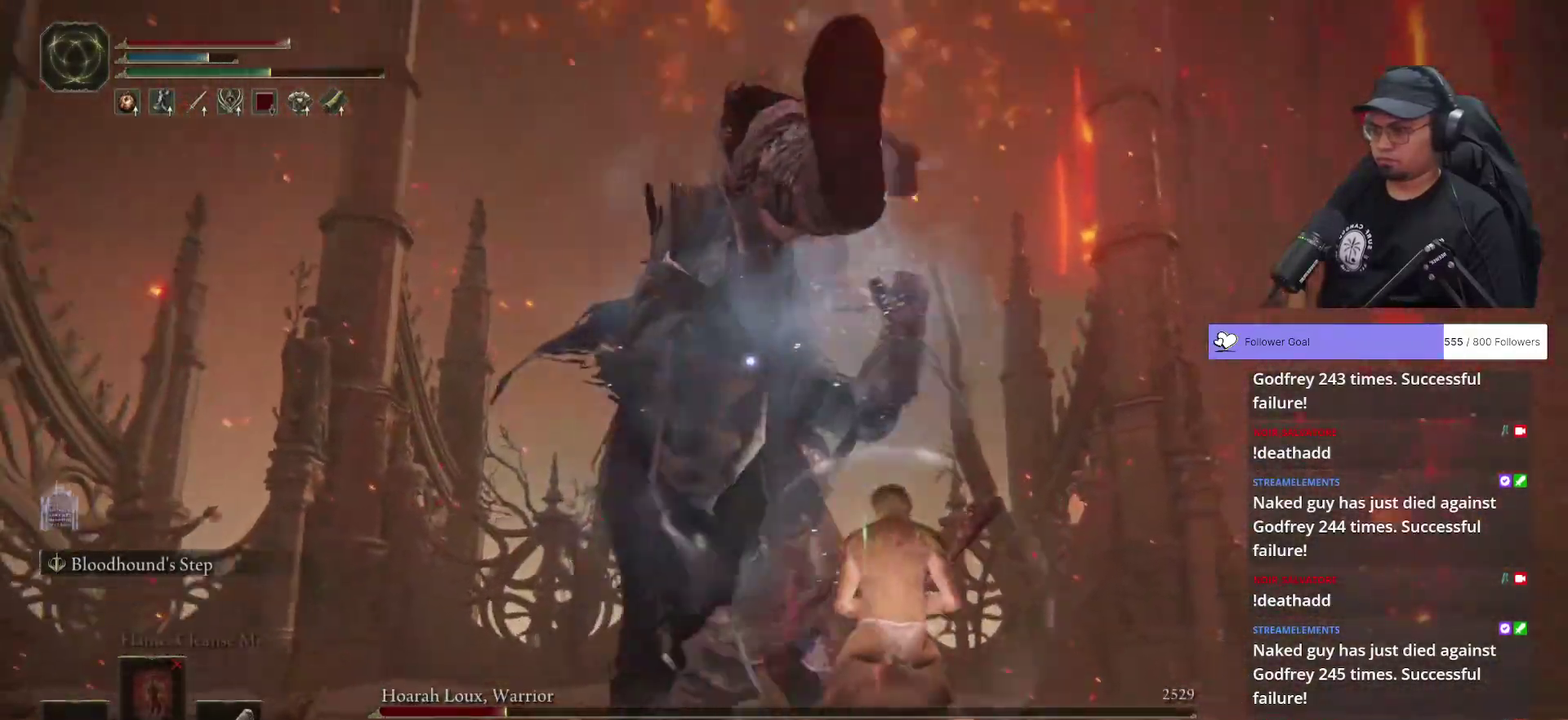
Gameplay with a controller (Xbox layout); each line is a JSON object with the inputs held at the frame after it. "button_events" lists button changes between this image and that frame as [ms after this image, input, new state], when the widget could be followed in between (sticks are given only as held states). This document gives stick clicks only as held states, not as events.
{"buttons": [], "left_stick": "center", "right_stick": "center", "button_events": [[33, "L1", "down"], [433, "L1", "up"]]}
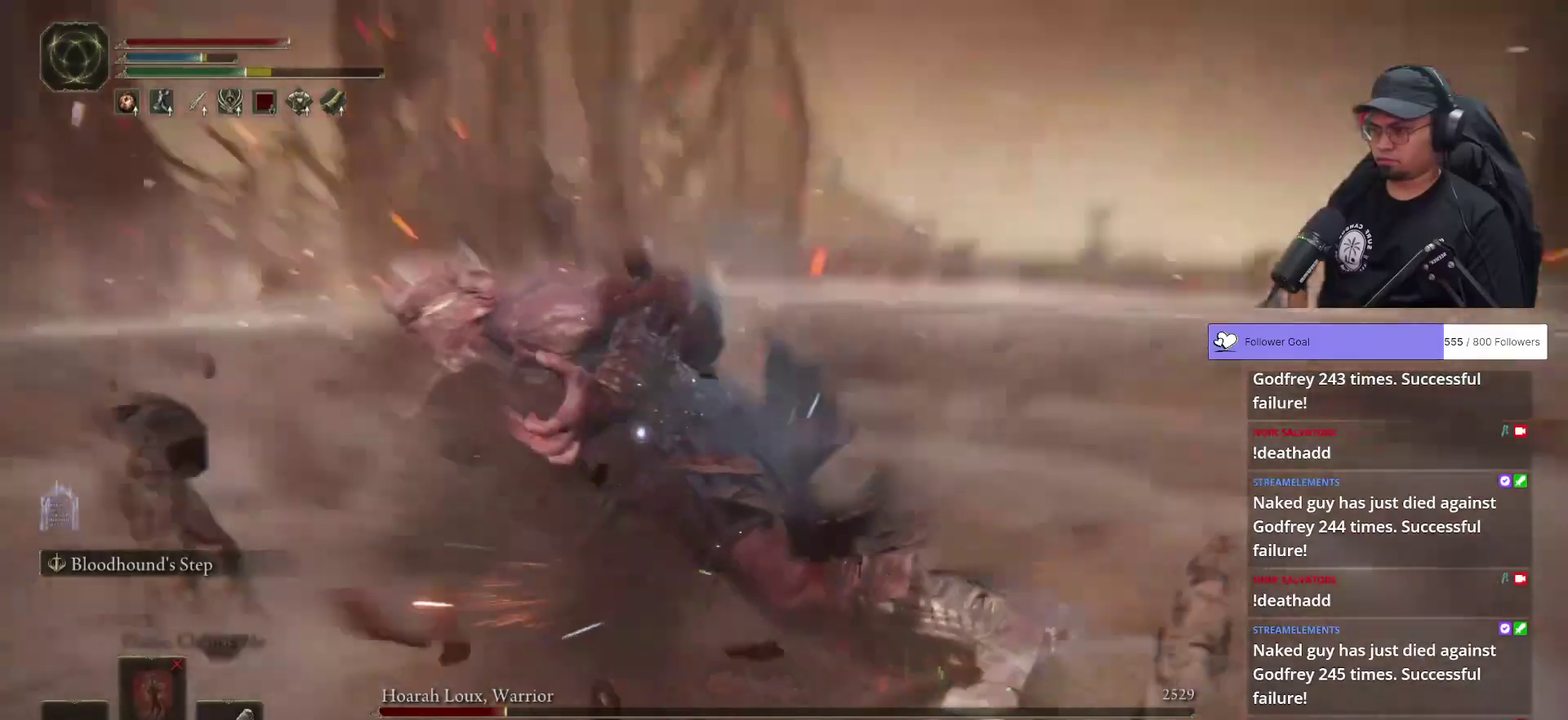
{"buttons": [], "left_stick": "down-right", "right_stick": "center", "button_events": []}
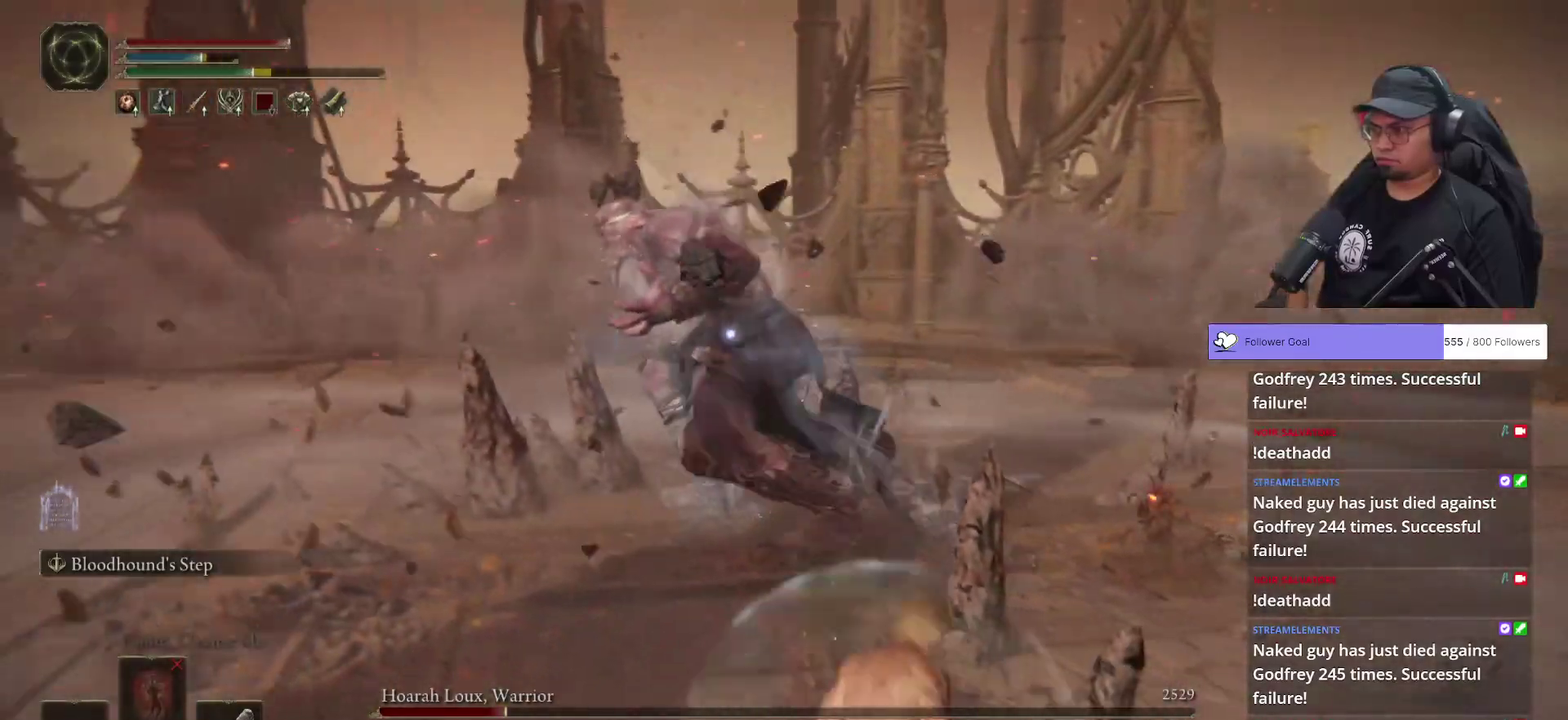
{"buttons": [], "left_stick": "down-right", "right_stick": "center", "button_events": []}
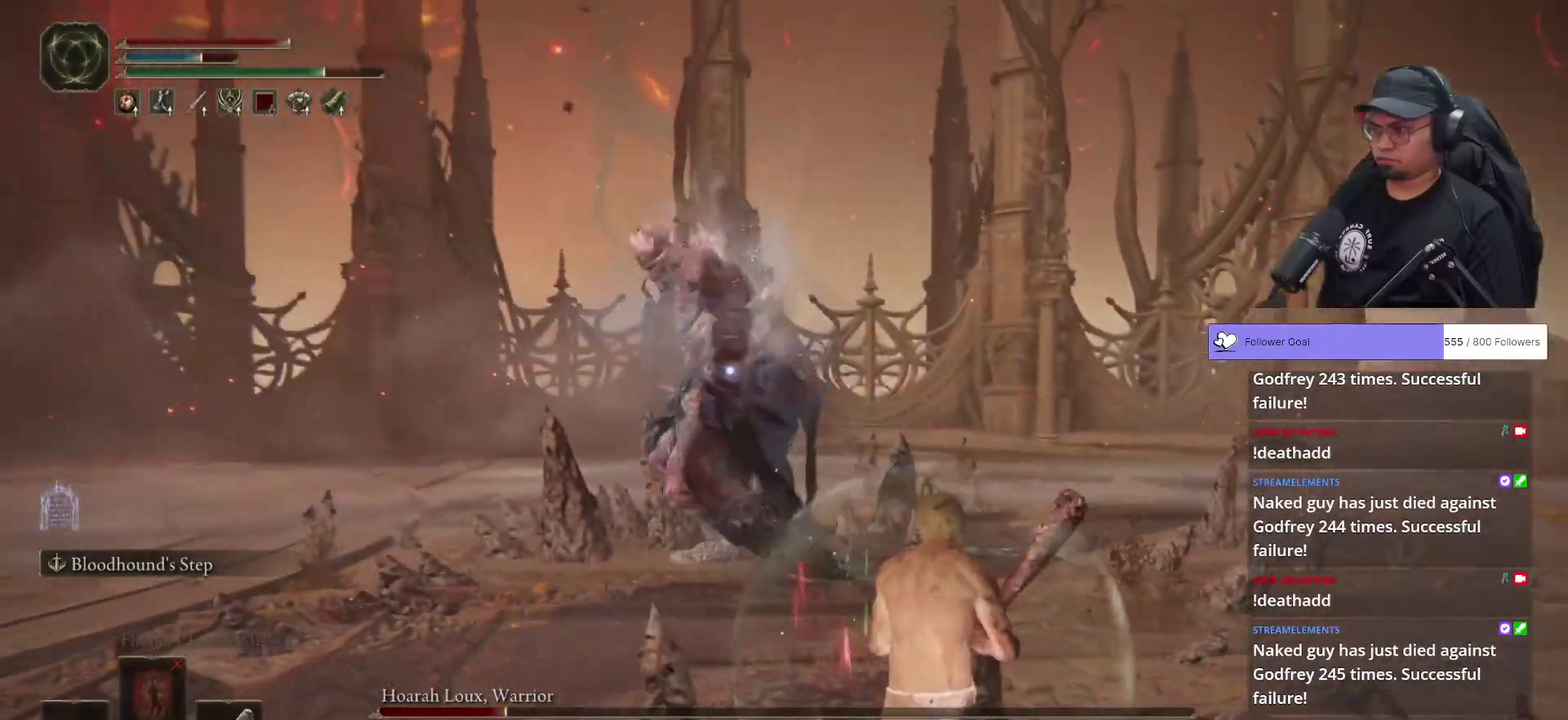
{"buttons": [], "left_stick": "down-right", "right_stick": "center", "button_events": []}
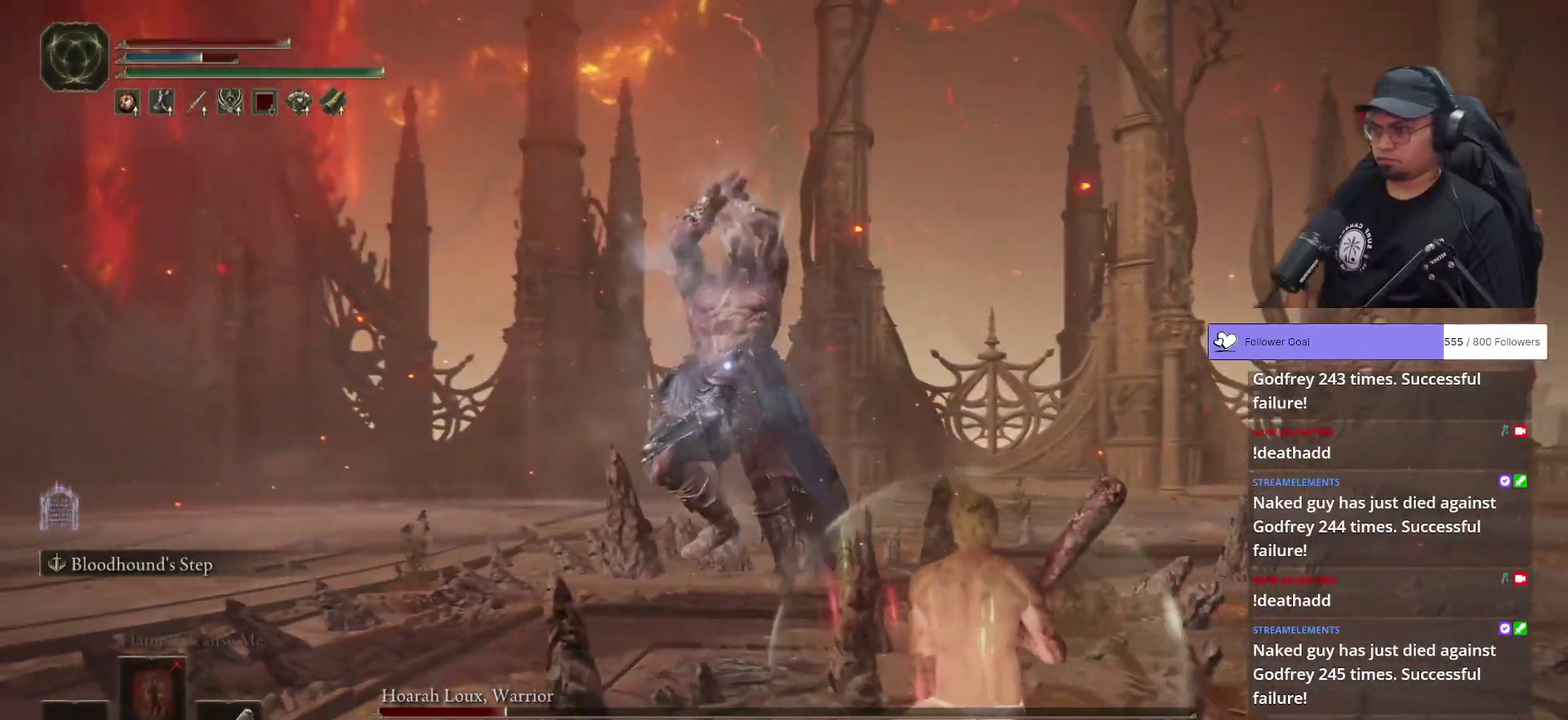
{"buttons": [], "left_stick": "left", "right_stick": "center", "button_events": []}
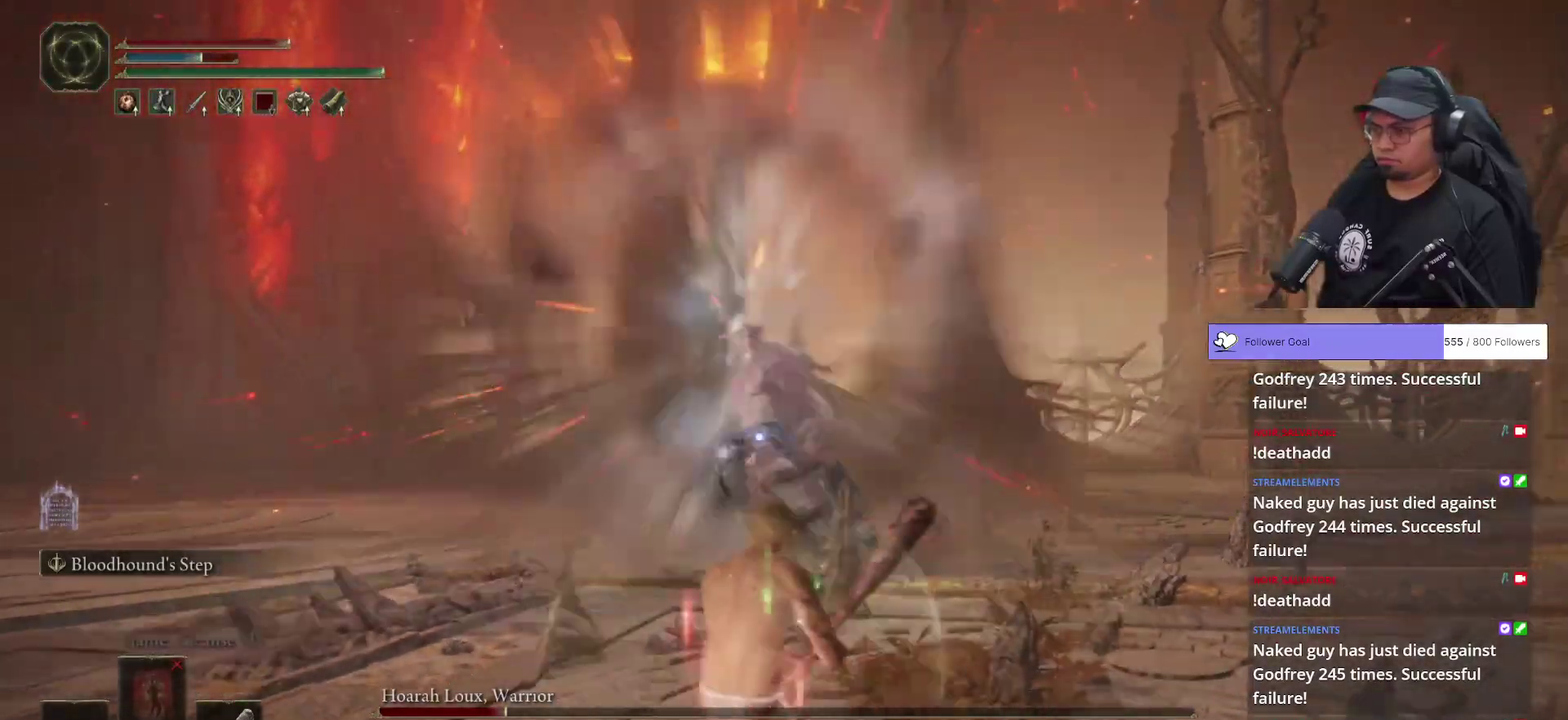
{"buttons": ["B"], "left_stick": "left", "right_stick": "center", "button_events": [[33, "B", "down"]]}
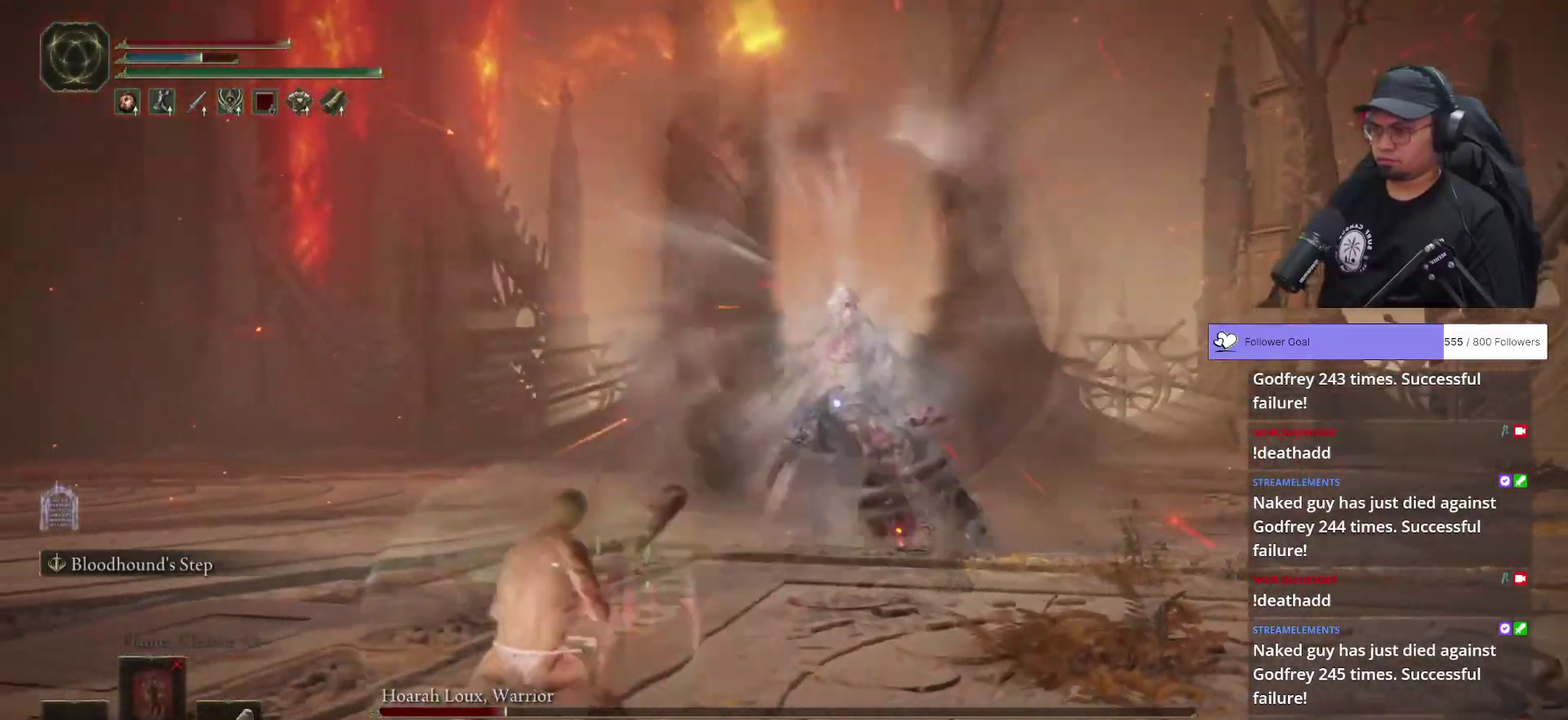
{"buttons": ["B"], "left_stick": "left", "right_stick": "center", "button_events": []}
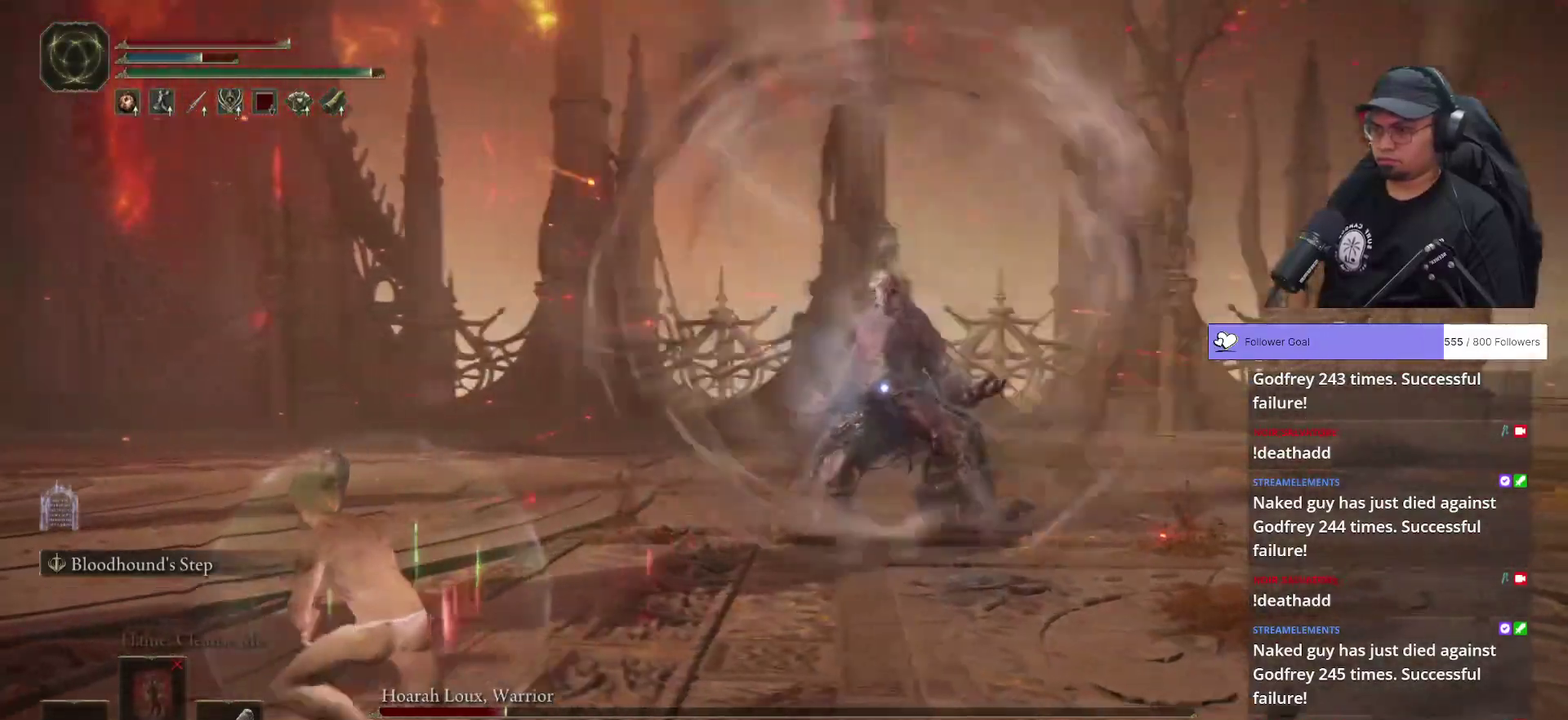
{"buttons": ["B"], "left_stick": "left", "right_stick": "center", "button_events": []}
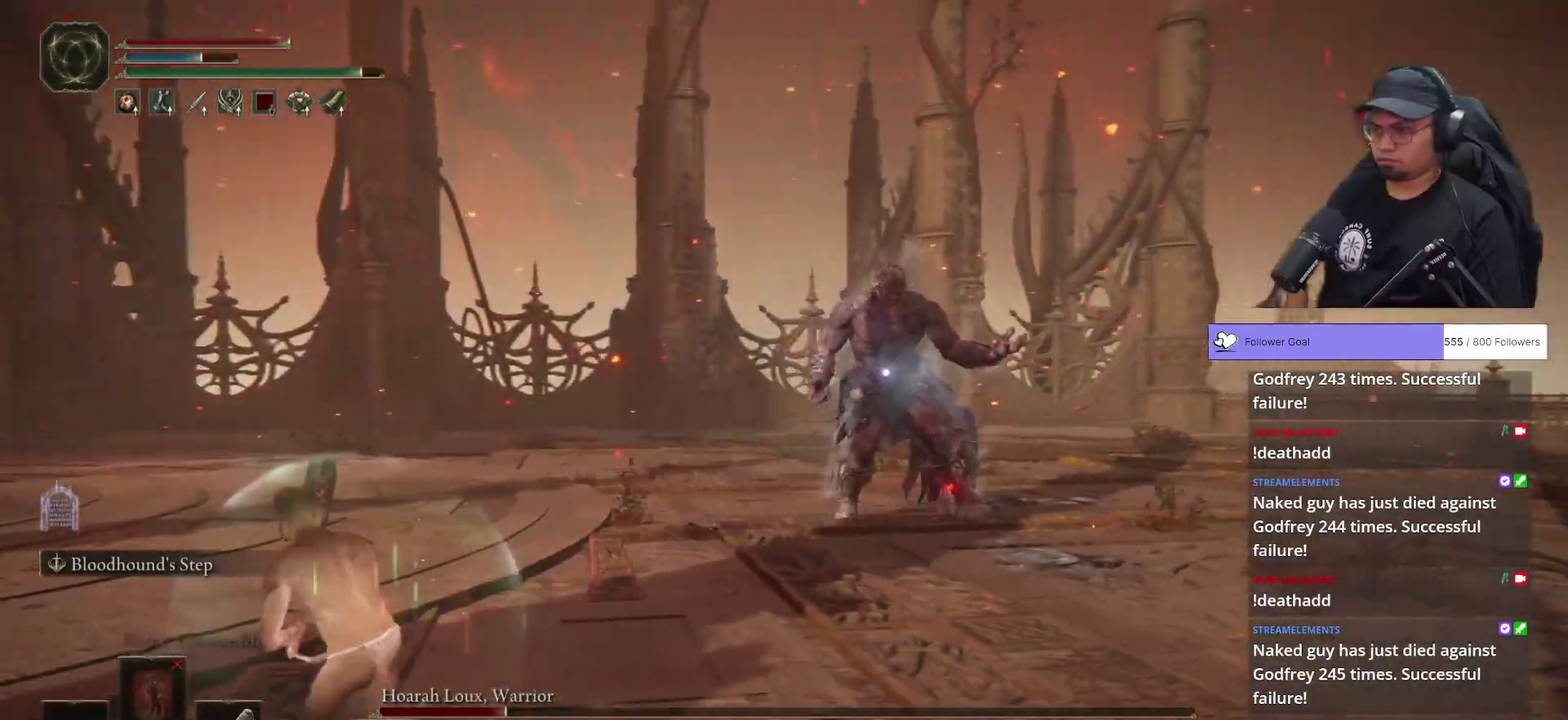
{"buttons": ["B"], "left_stick": "left", "right_stick": "center", "button_events": []}
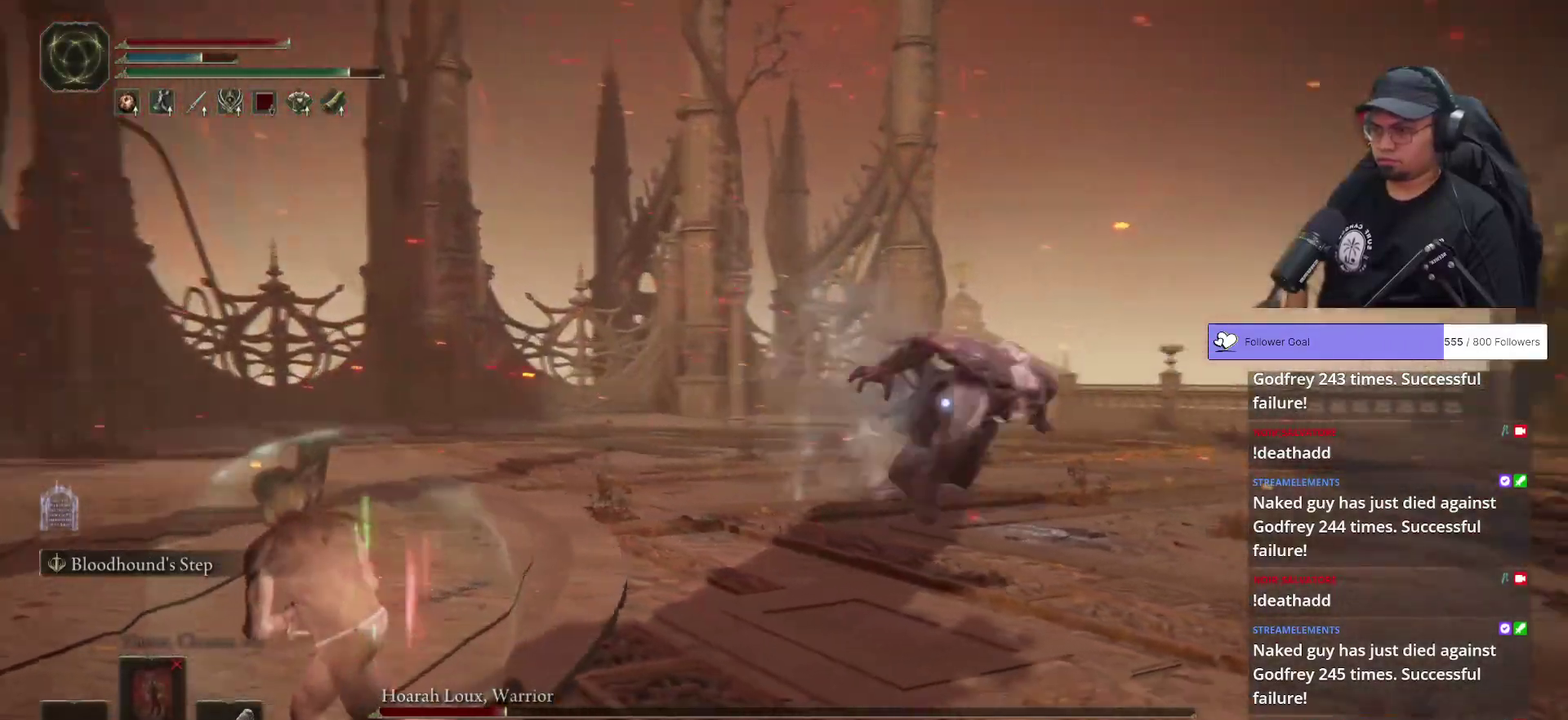
{"buttons": ["B"], "left_stick": "down-left", "right_stick": "center", "button_events": []}
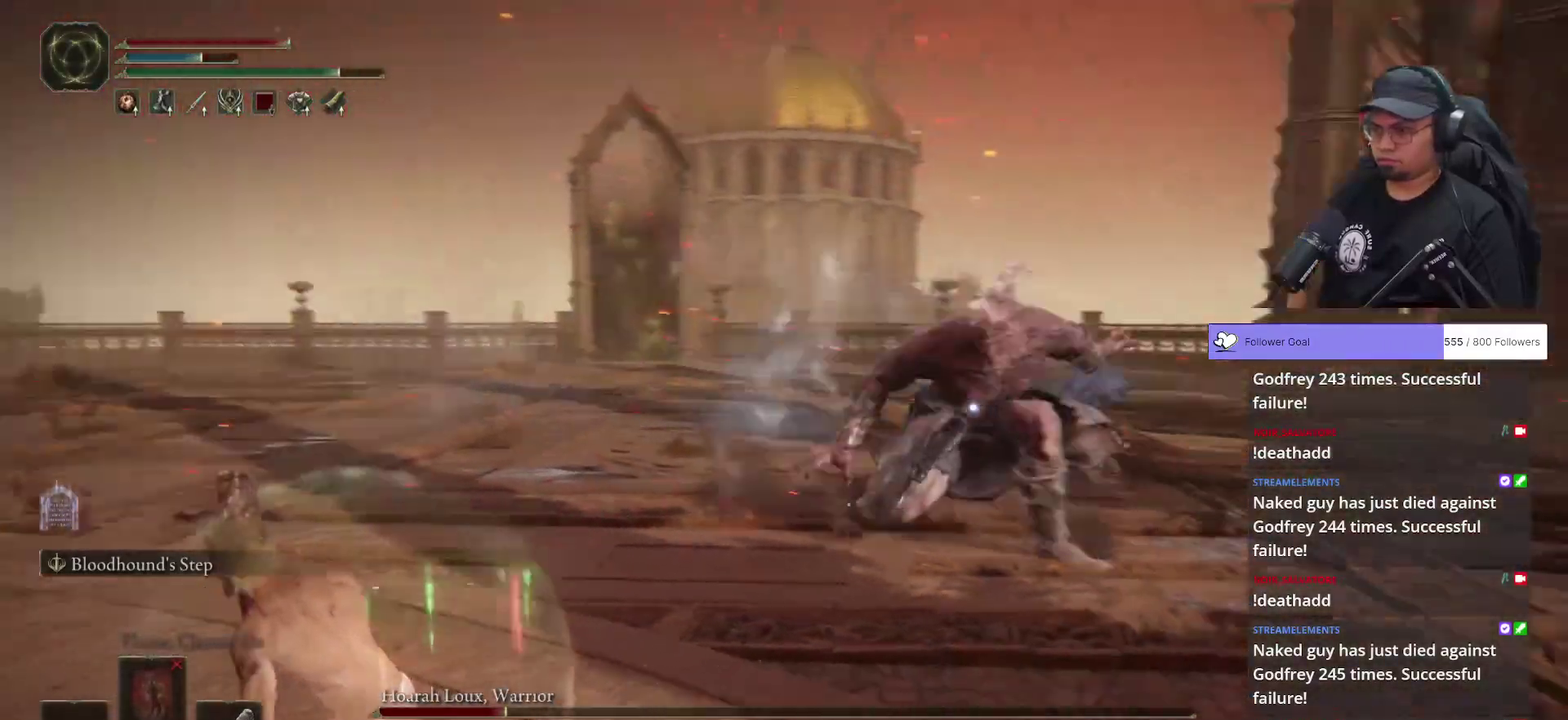
{"buttons": ["B"], "left_stick": "down-left", "right_stick": "center", "button_events": []}
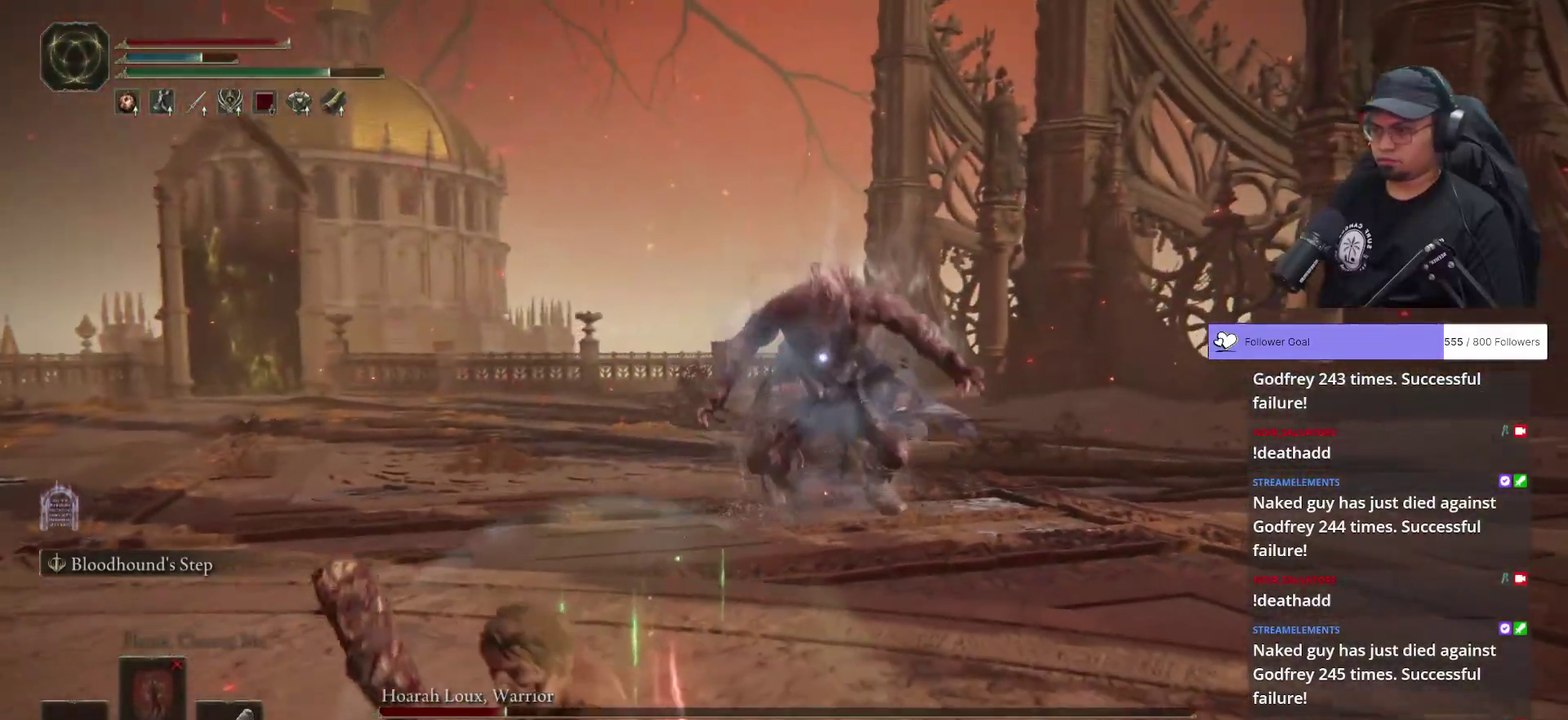
{"buttons": ["B"], "left_stick": "down", "right_stick": "center", "button_events": []}
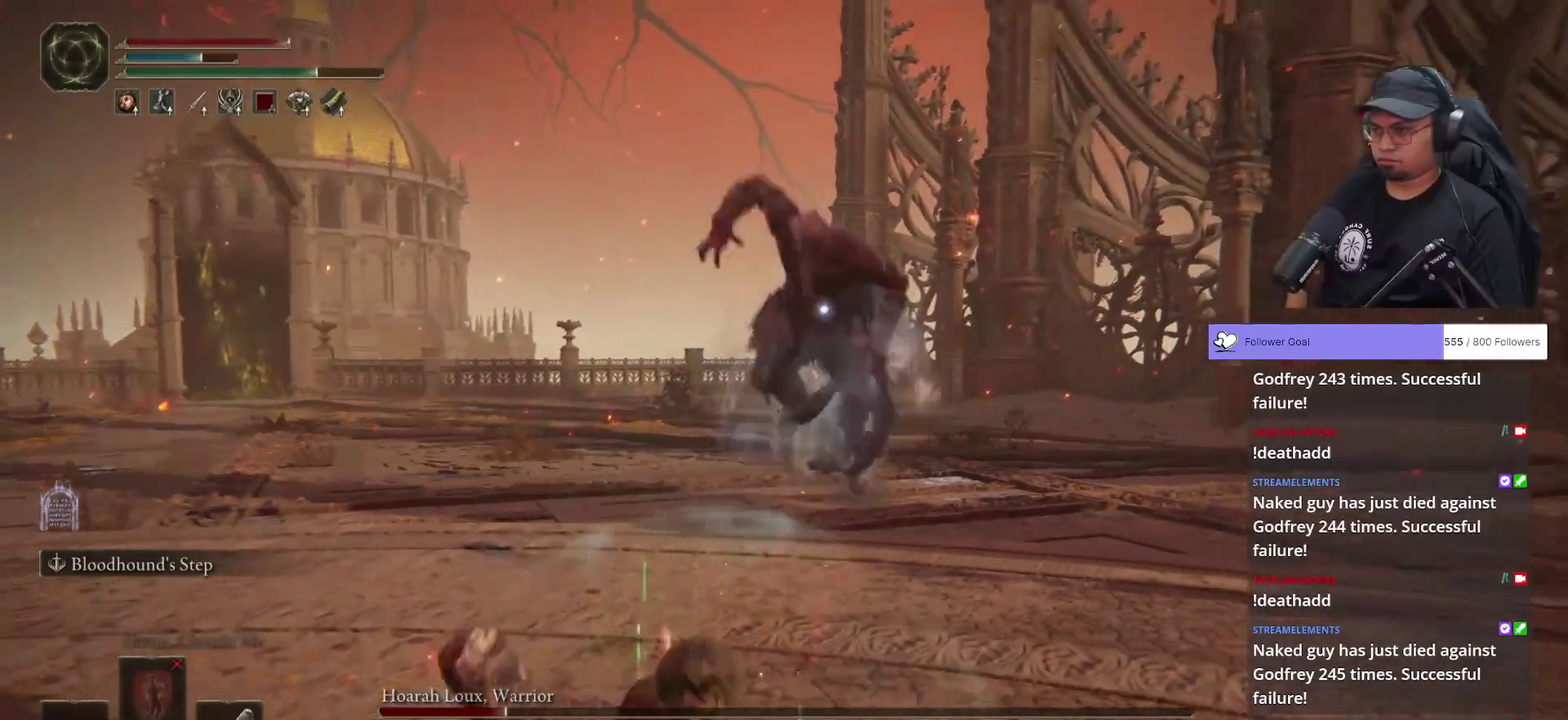
{"buttons": [], "left_stick": "up-right", "right_stick": "center", "button_events": [[300, "B", "up"]]}
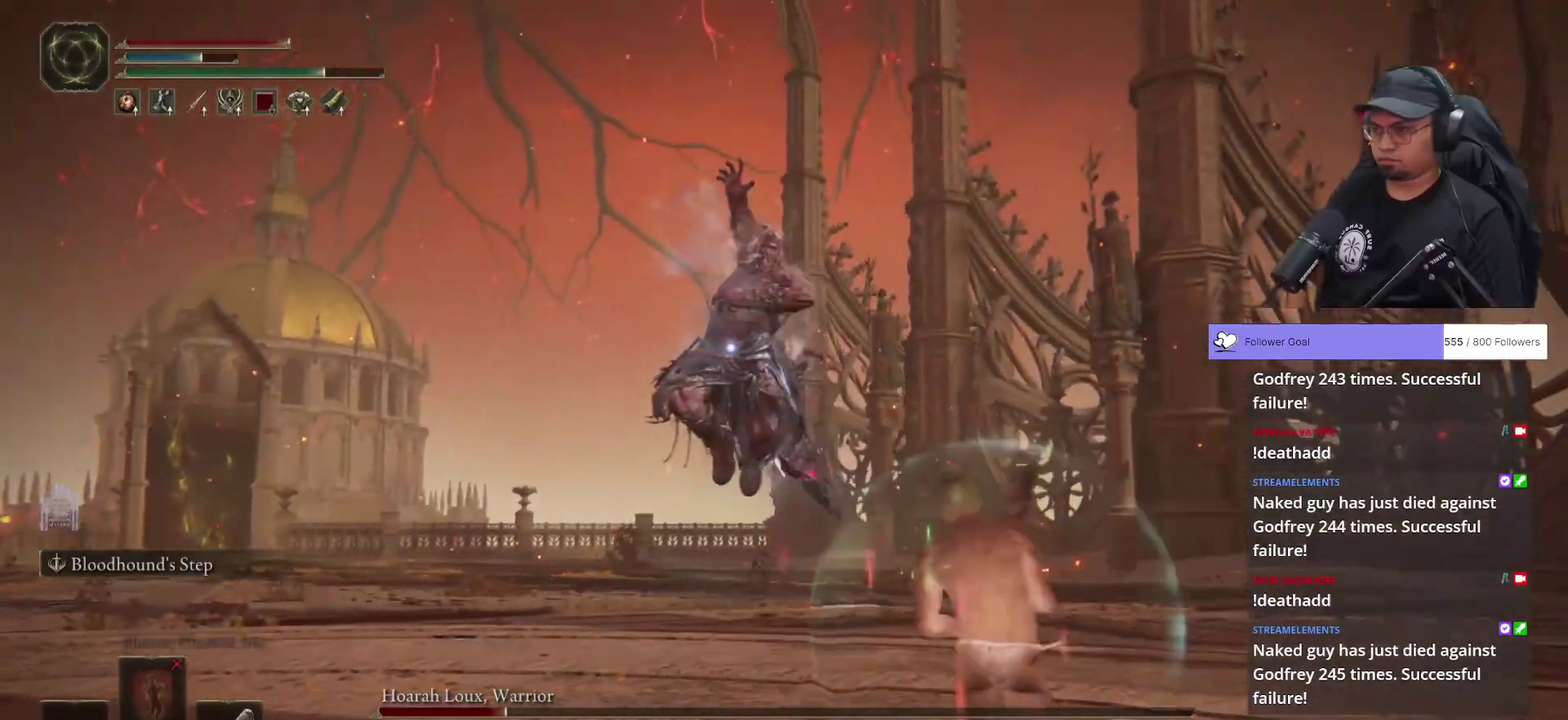
{"buttons": [], "left_stick": "up-right", "right_stick": "center", "button_events": [[100, "B", "down"], [200, "B", "up"]]}
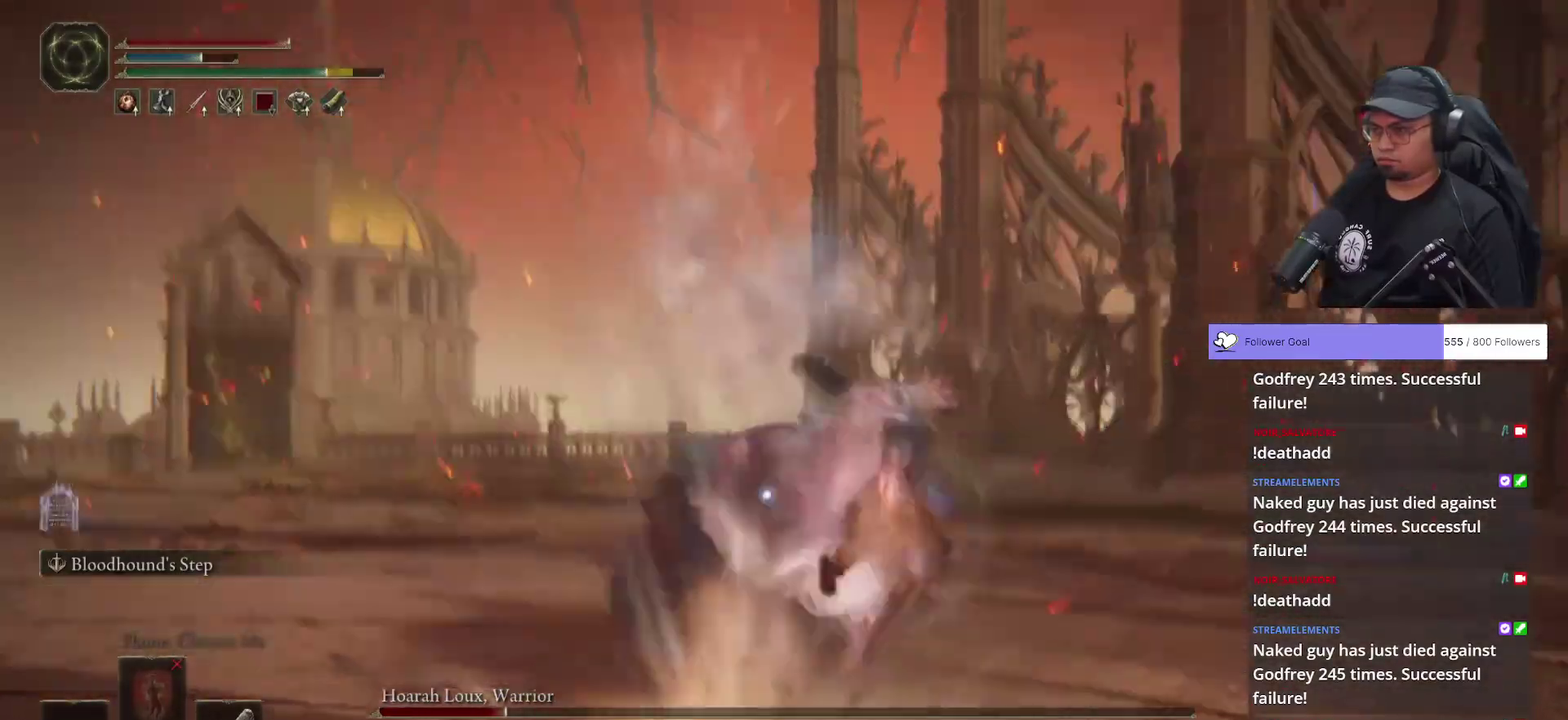
{"buttons": [], "left_stick": "up-right", "right_stick": "center", "button_events": [[33, "R1", "down"], [133, "R1", "up"], [200, "R1", "down"], [267, "R1", "up"]]}
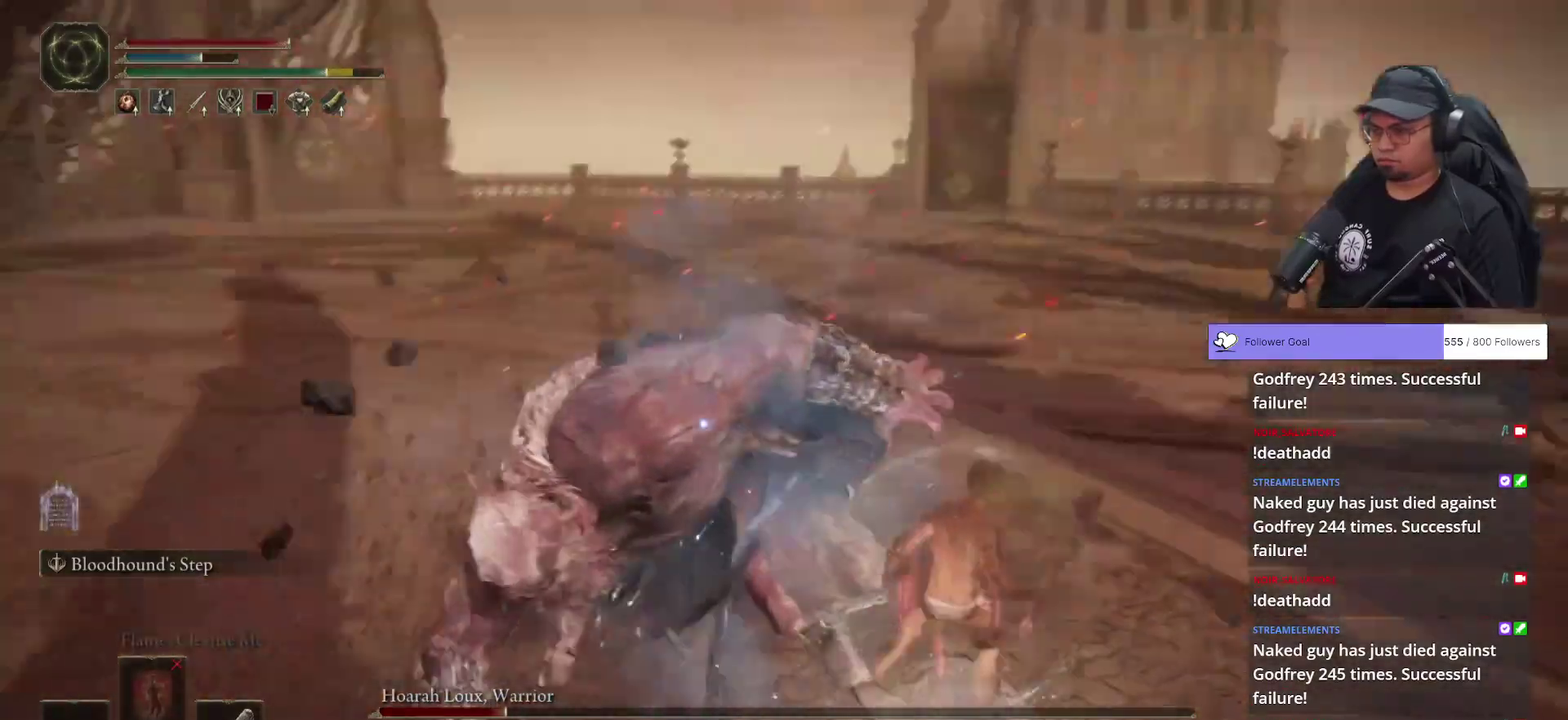
{"buttons": [], "left_stick": "right", "right_stick": "center", "button_events": []}
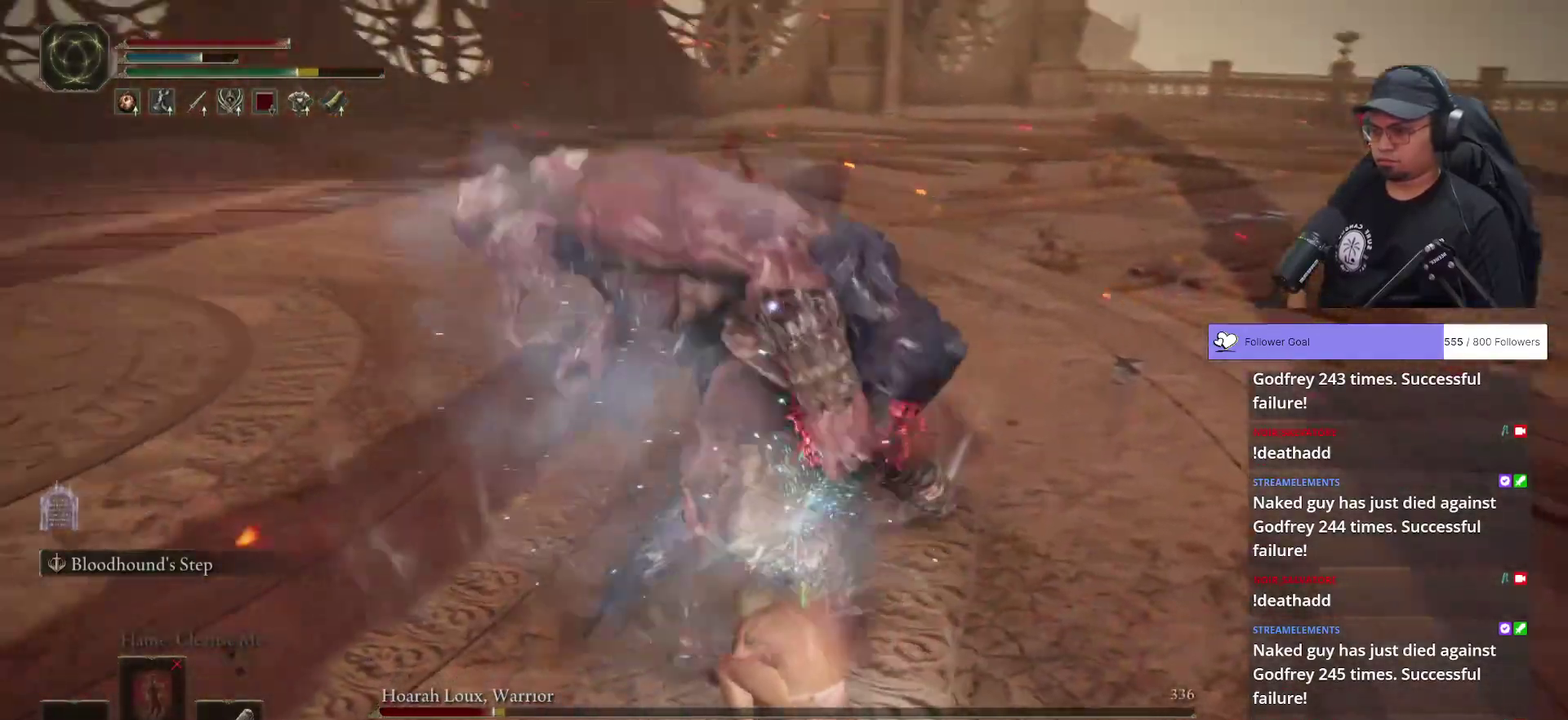
{"buttons": [], "left_stick": "right", "right_stick": "center", "button_events": []}
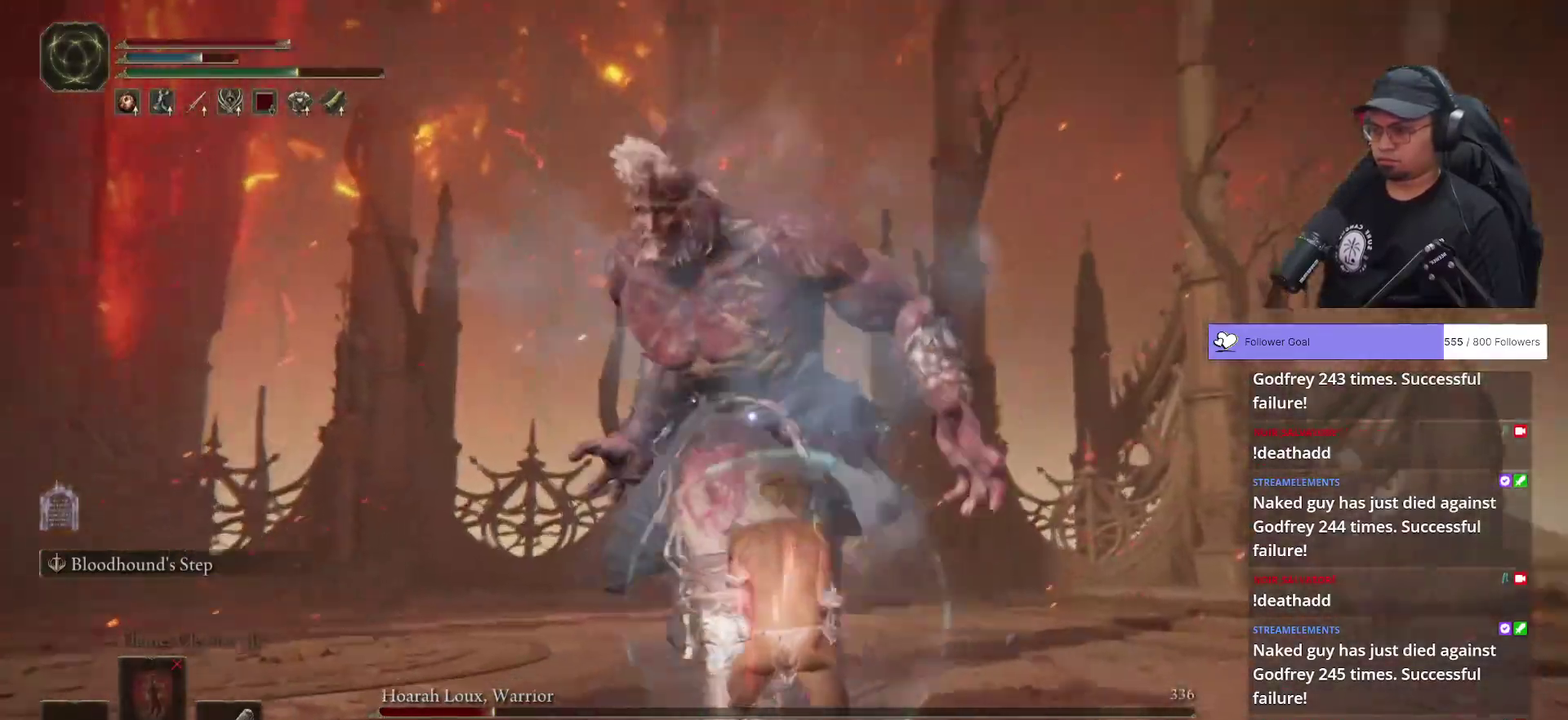
{"buttons": [], "left_stick": "up-right", "right_stick": "center", "button_events": [[233, "B", "down"], [433, "B", "up"]]}
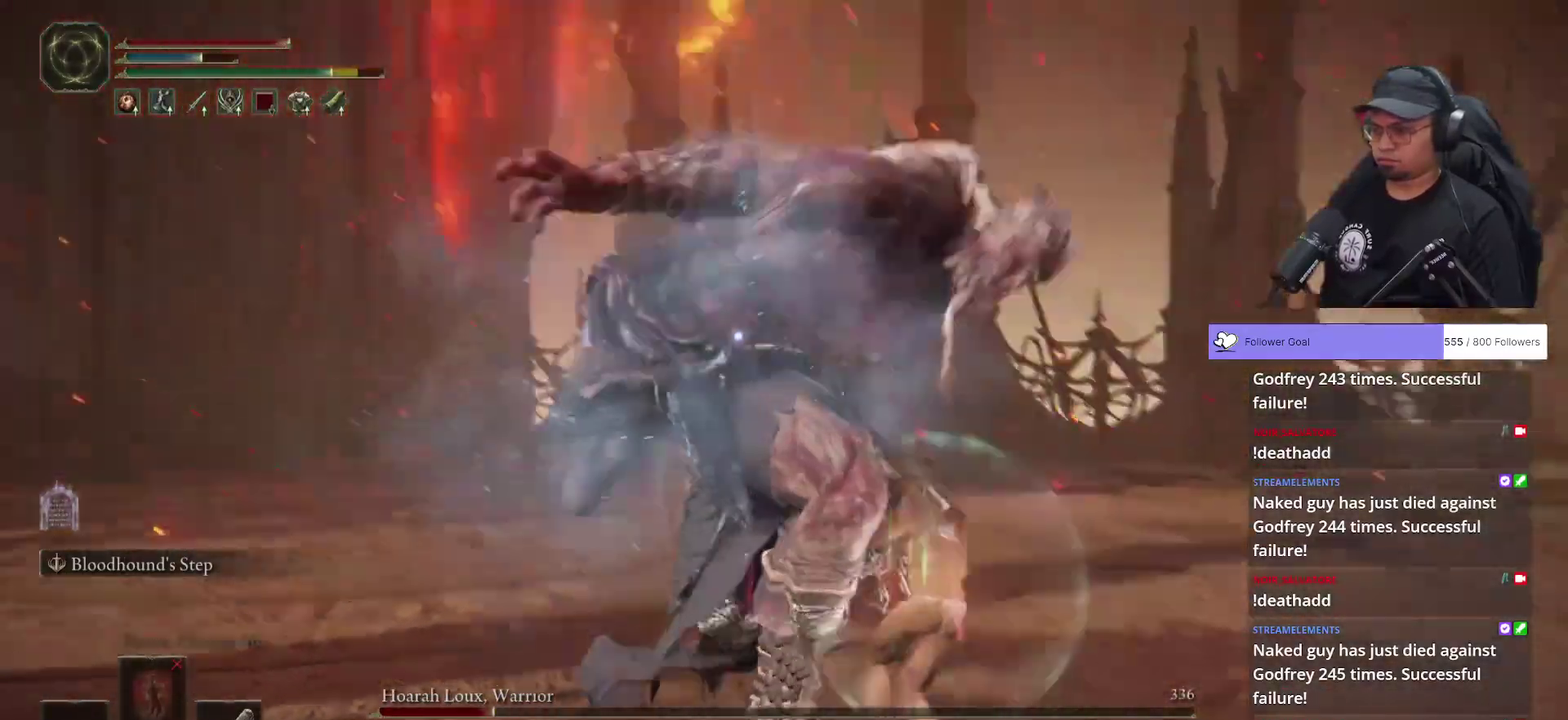
{"buttons": ["B"], "left_stick": "right", "right_stick": "center", "button_events": [[400, "B", "down"]]}
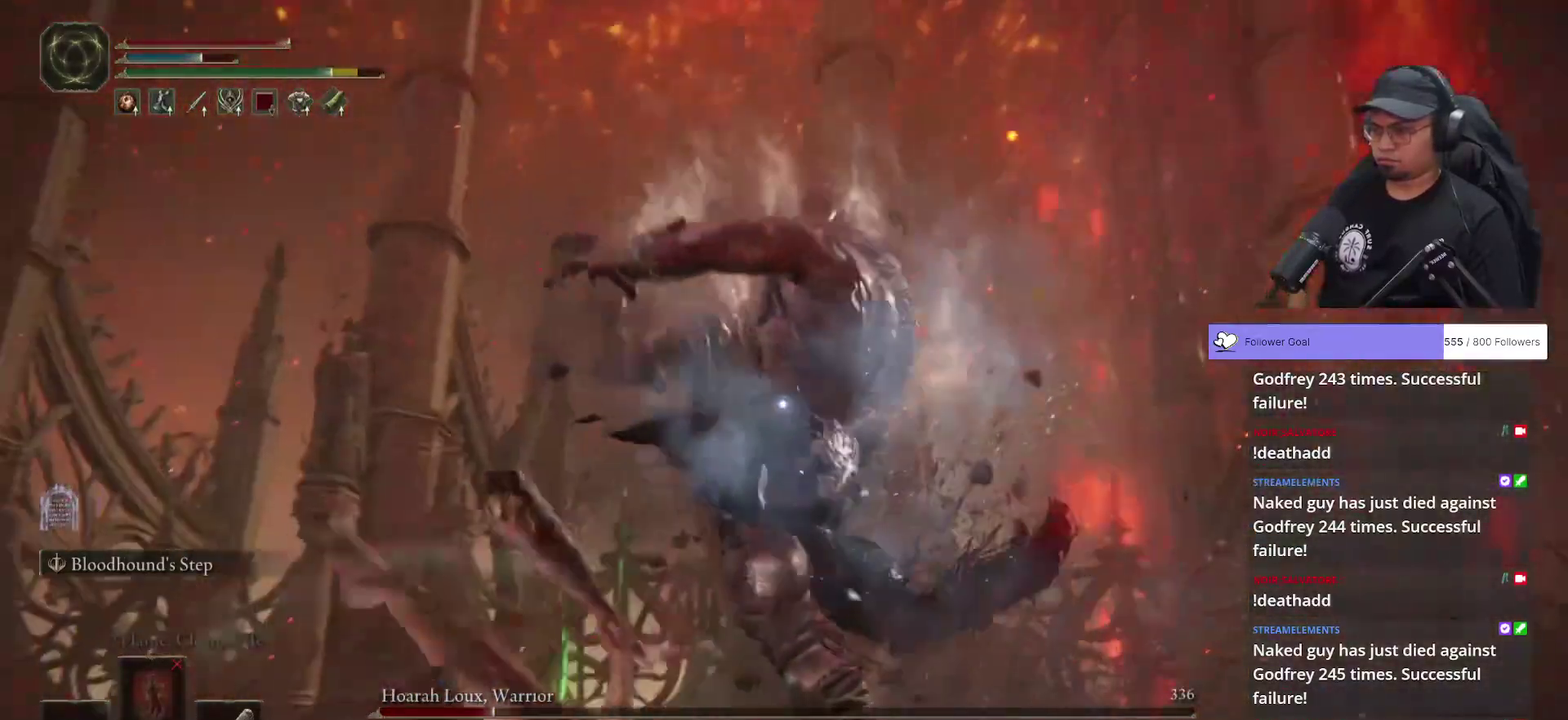
{"buttons": ["B"], "left_stick": "down-right", "right_stick": "center", "button_events": []}
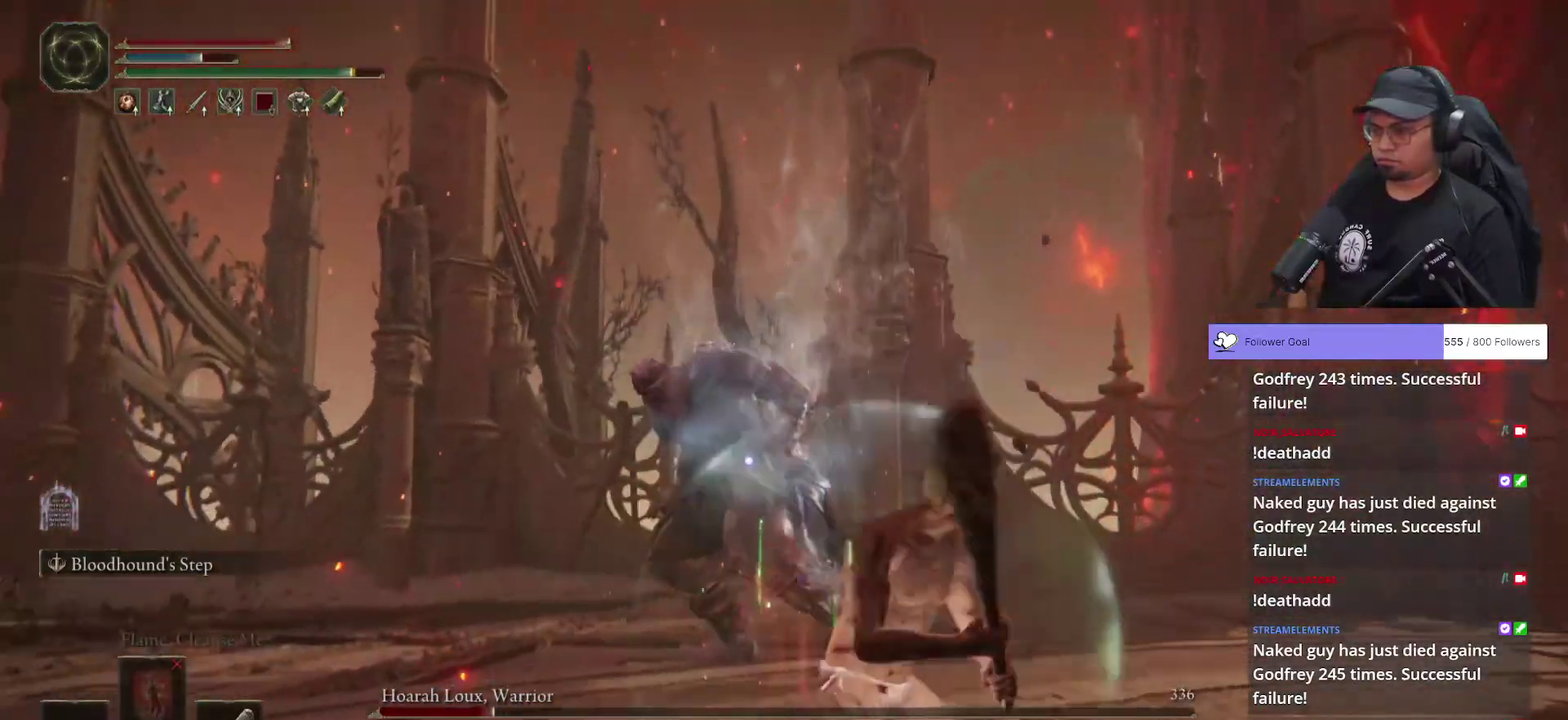
{"buttons": ["B"], "left_stick": "down-right", "right_stick": "center", "button_events": []}
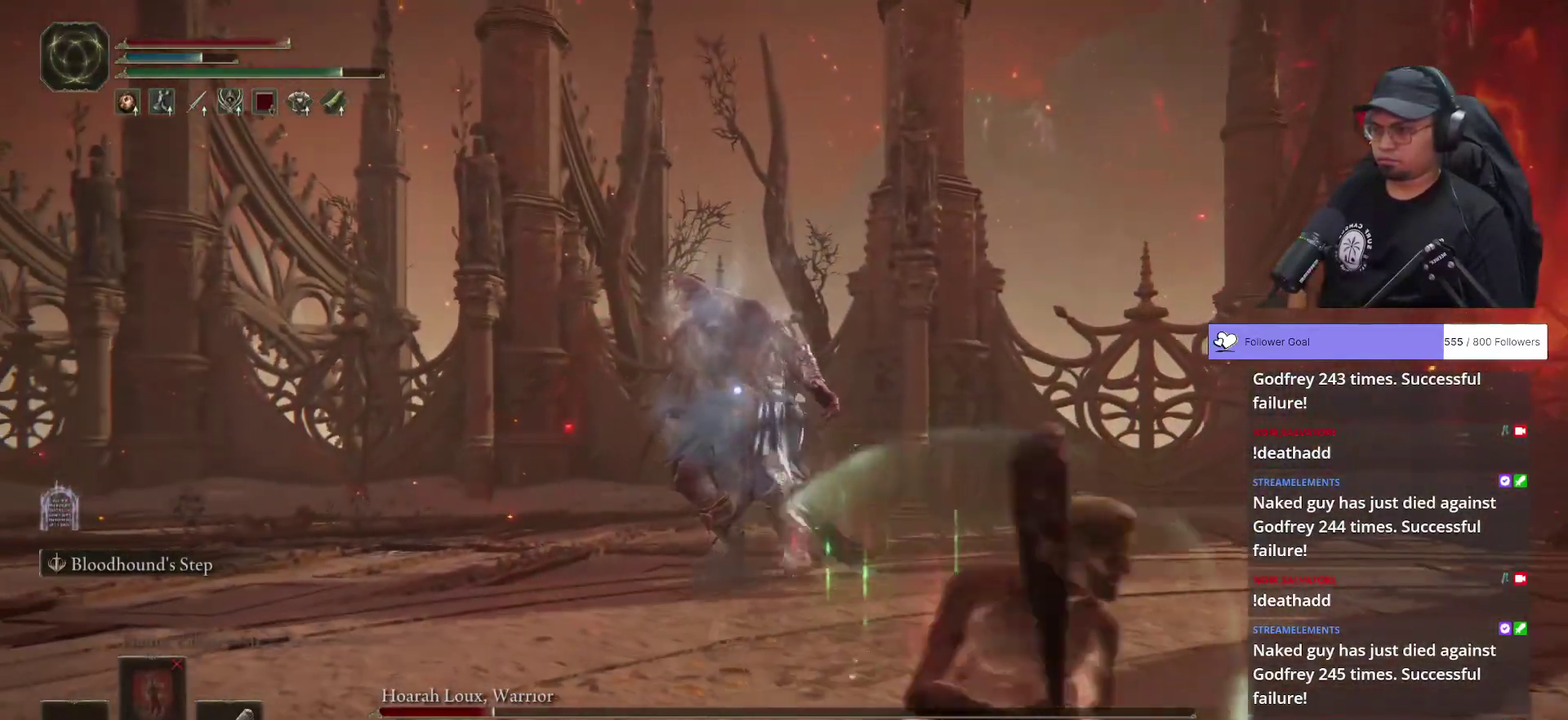
{"buttons": ["B"], "left_stick": "down-left", "right_stick": "center", "button_events": [[33, "B", "up"], [267, "B", "down"]]}
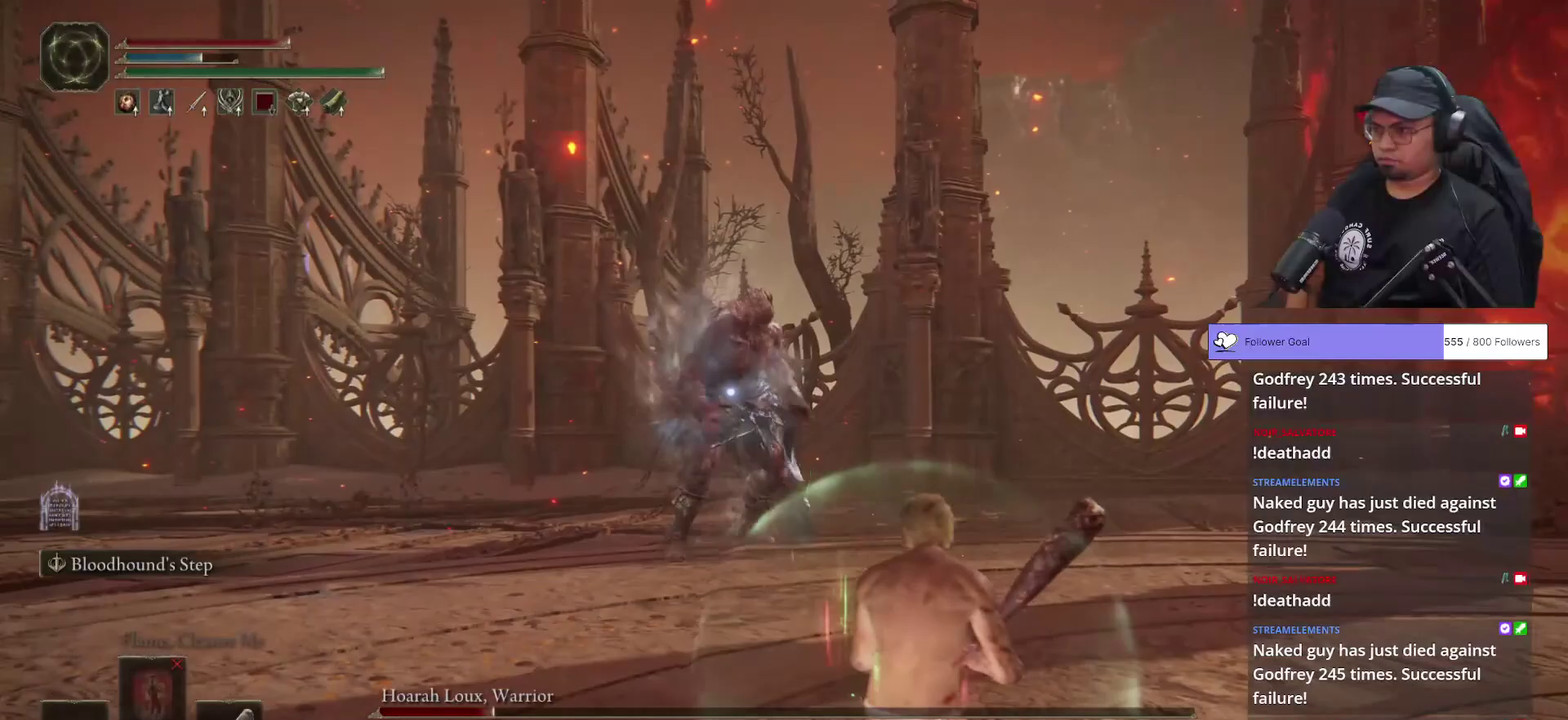
{"buttons": ["B"], "left_stick": "down", "right_stick": "center", "button_events": []}
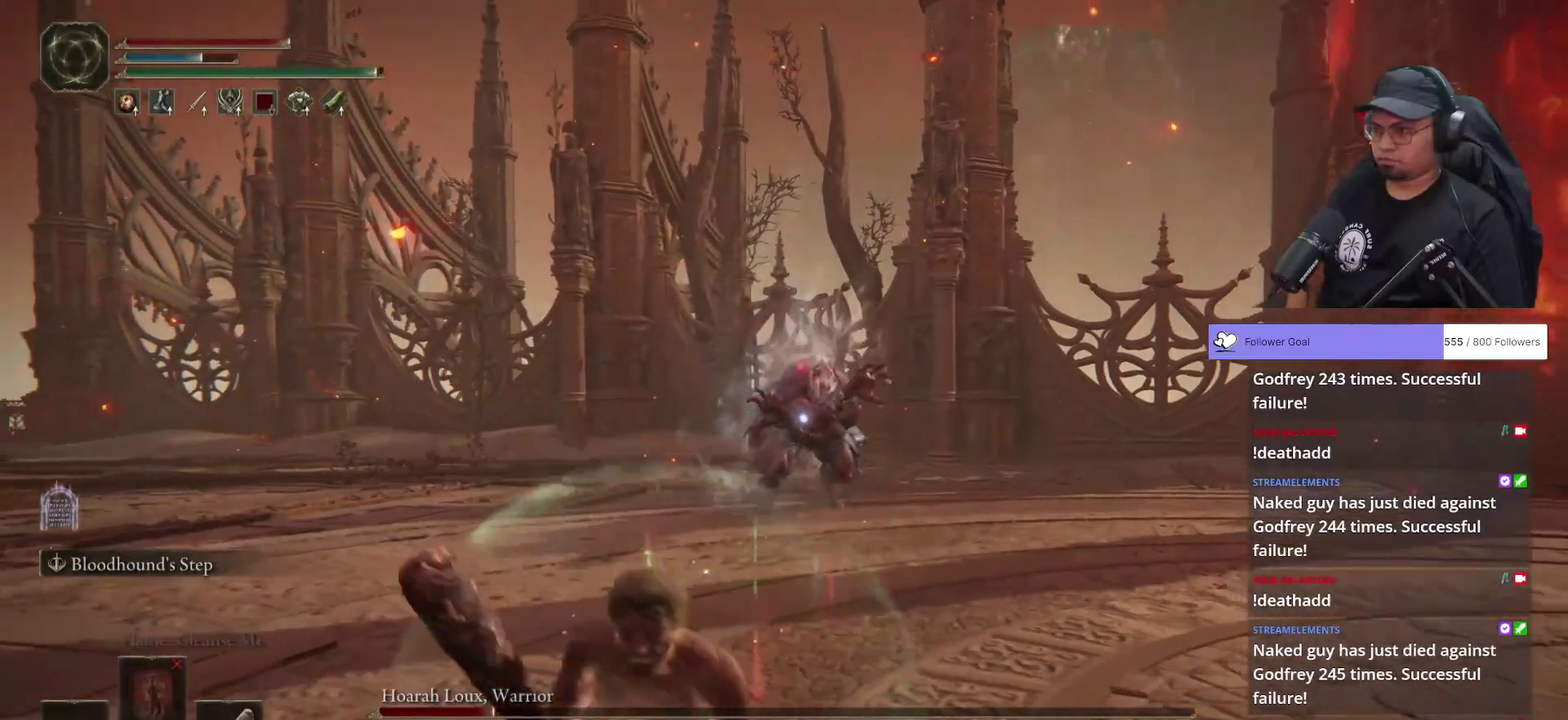
{"buttons": [], "left_stick": "down-right", "right_stick": "center", "button_events": [[267, "B", "up"]]}
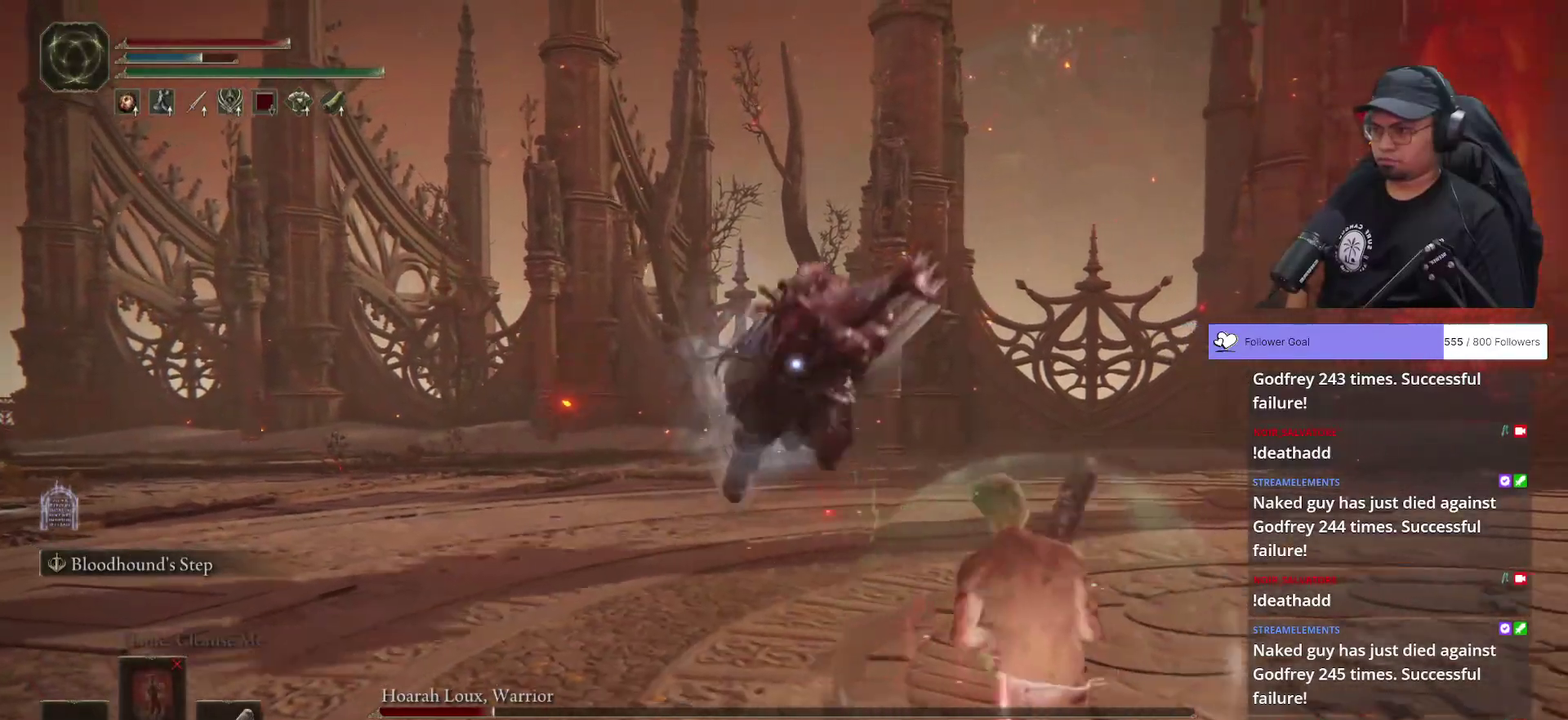
{"buttons": ["R1"], "left_stick": "right", "right_stick": "center", "button_events": [[100, "B", "down"], [167, "B", "up"], [500, "R1", "down"]]}
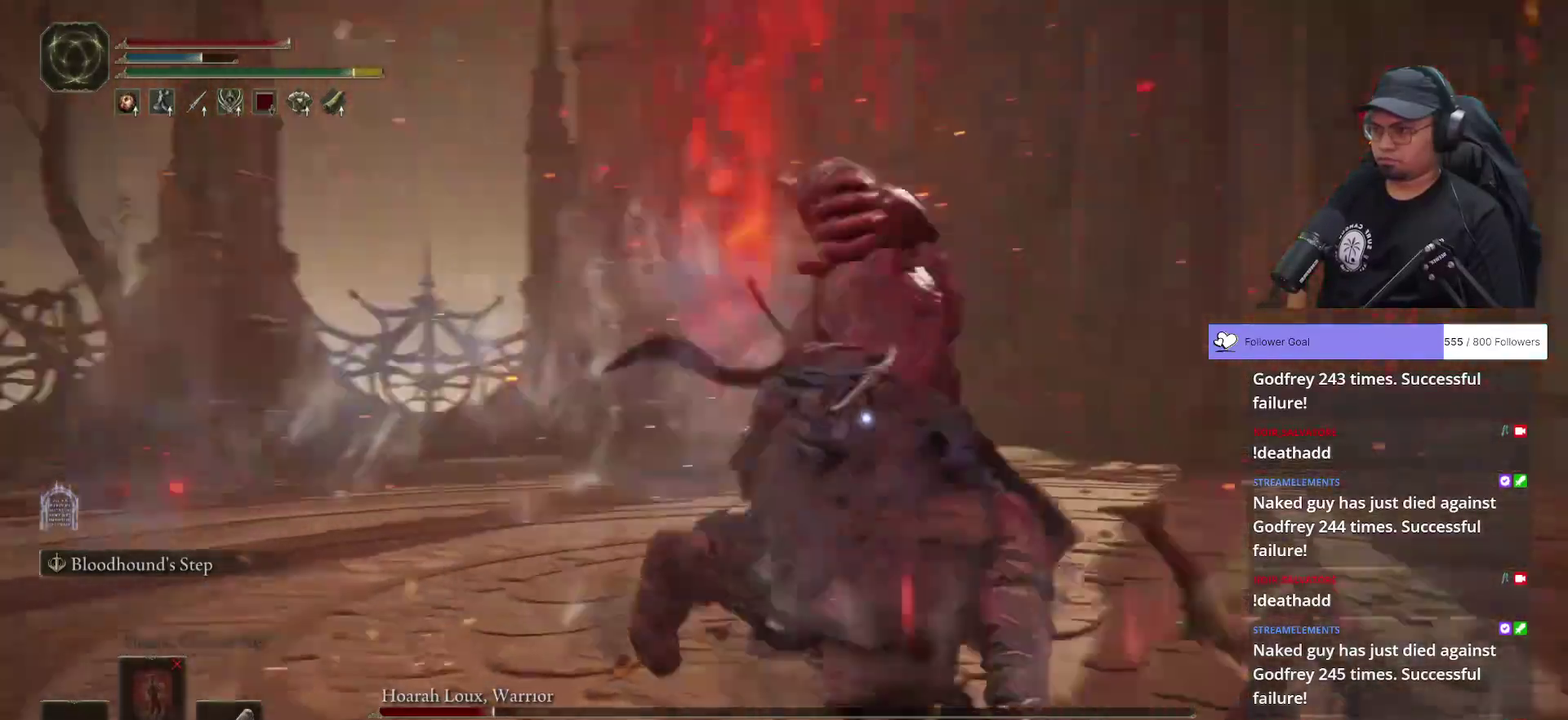
{"buttons": [], "left_stick": "center", "right_stick": "center", "button_events": [[67, "R1", "up"], [133, "R1", "down"], [333, "R1", "up"]]}
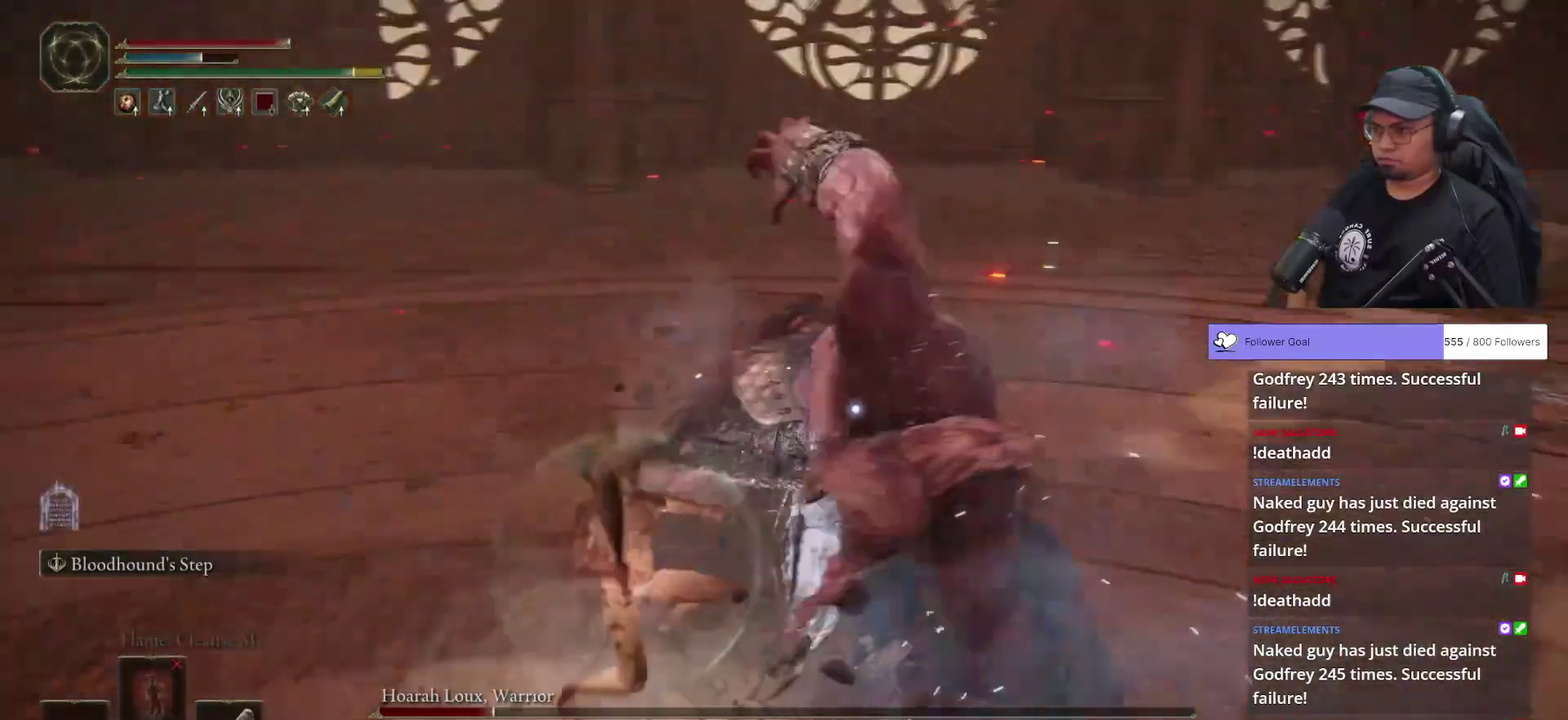
{"buttons": ["B"], "left_stick": "down-right", "right_stick": "center", "button_events": [[200, "B", "down"]]}
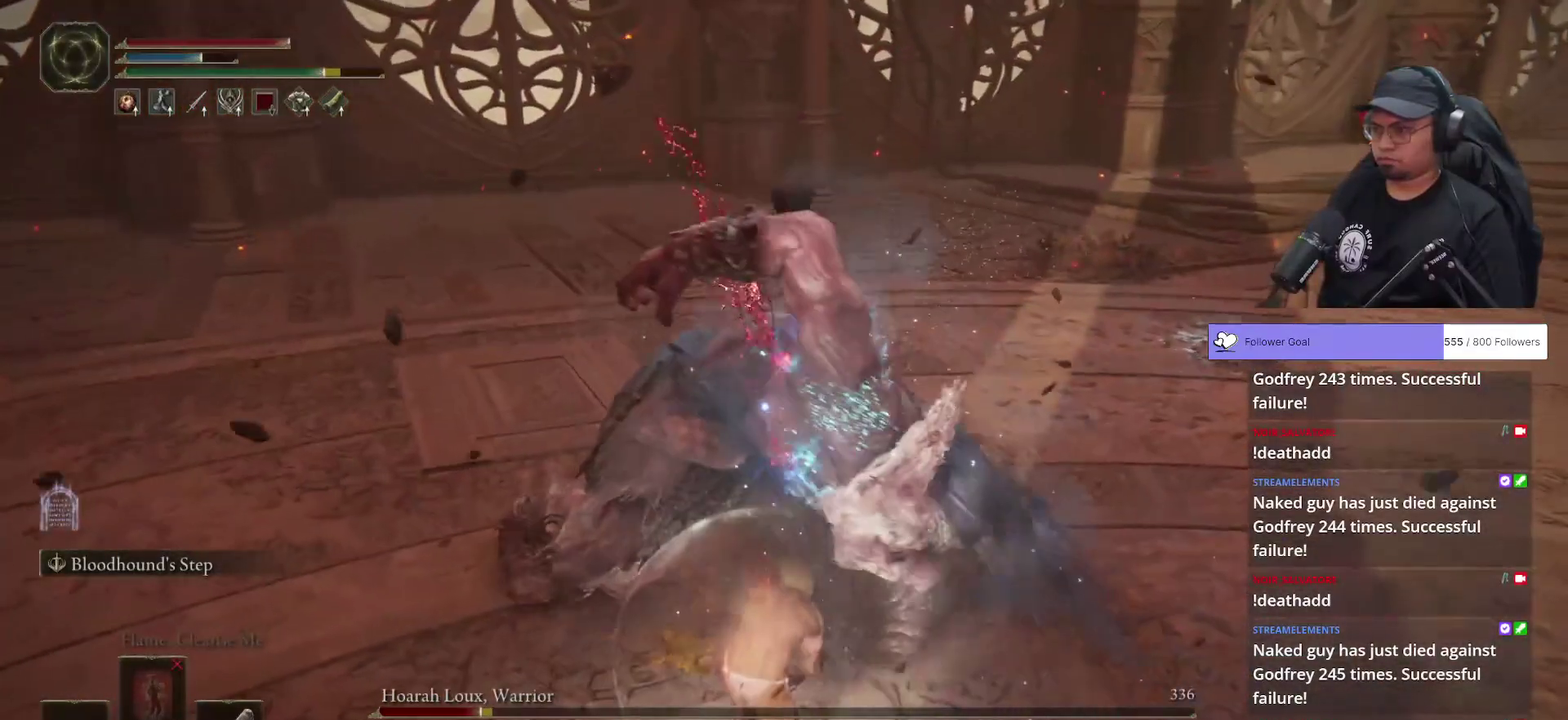
{"buttons": ["B"], "left_stick": "down", "right_stick": "center", "button_events": []}
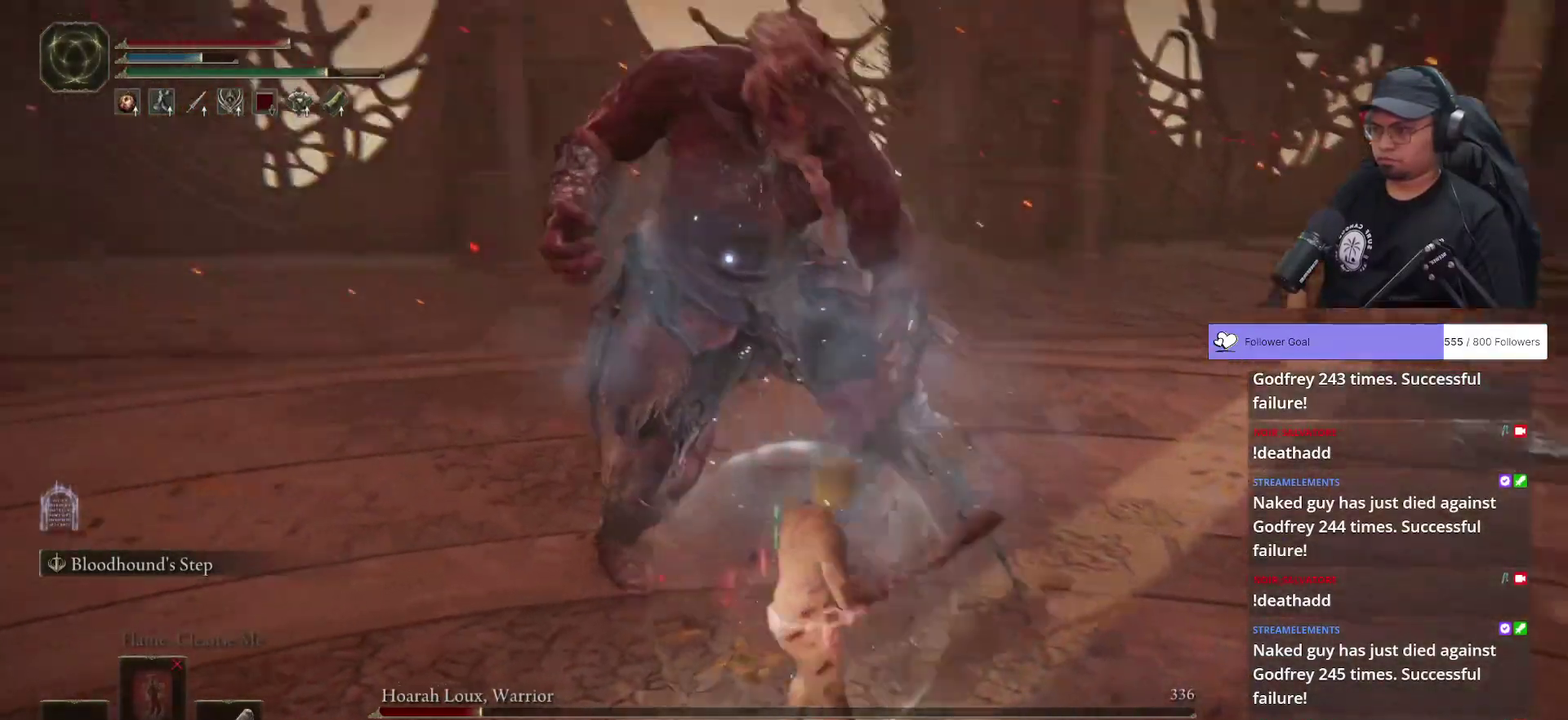
{"buttons": ["B"], "left_stick": "down", "right_stick": "center", "button_events": []}